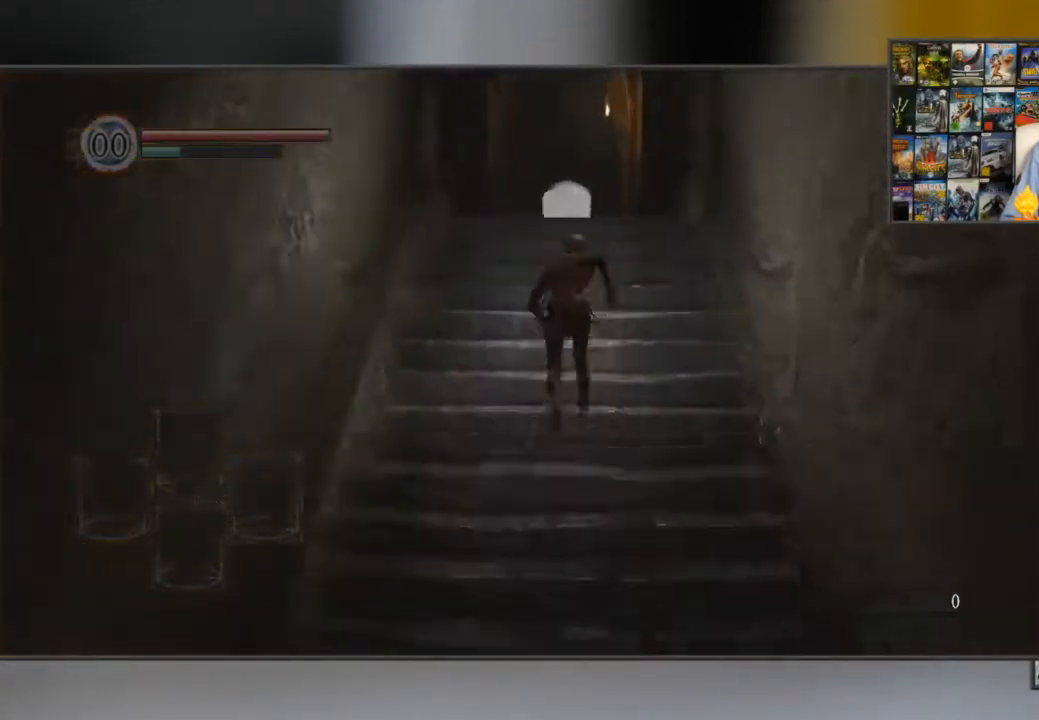
Gameplay with a controller (Xbox layout); each line is a JSON object with the inputs held at the frame after it. "button_events" lists button changes between this image and that frame as [ms after this image, input, new state], when the widget could be followed in between (sticks are given only as held states). Not read: L3 R3.
{"buttons": ["B"], "left_stick": "center", "right_stick": "center", "button_events": []}
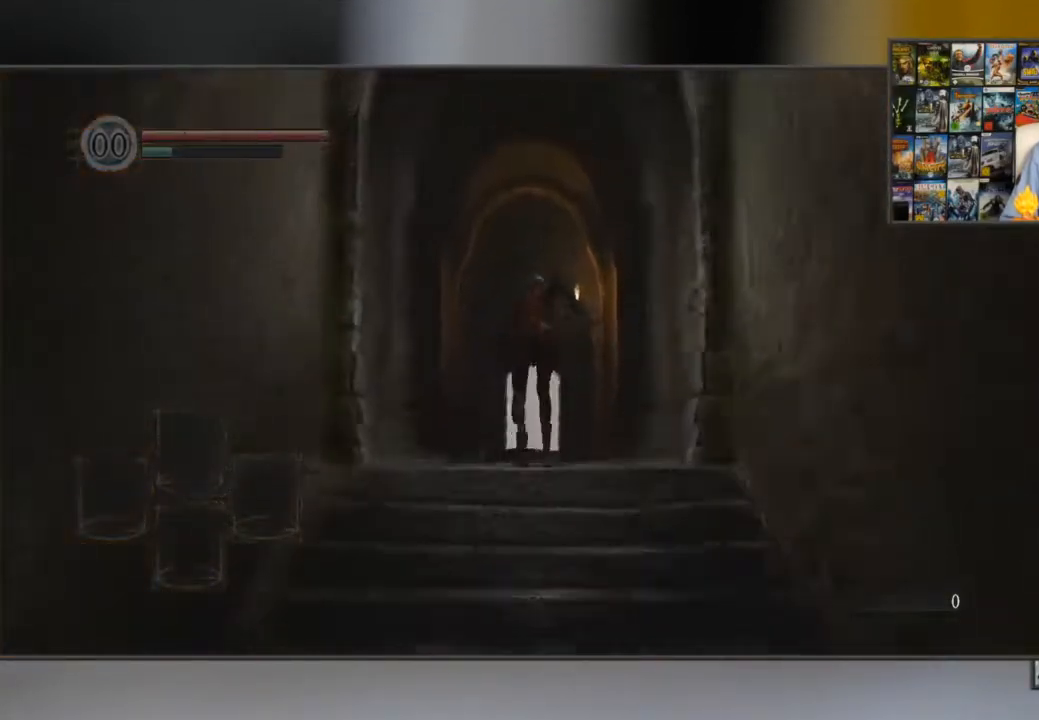
{"buttons": ["B"], "left_stick": "center", "right_stick": "center", "button_events": []}
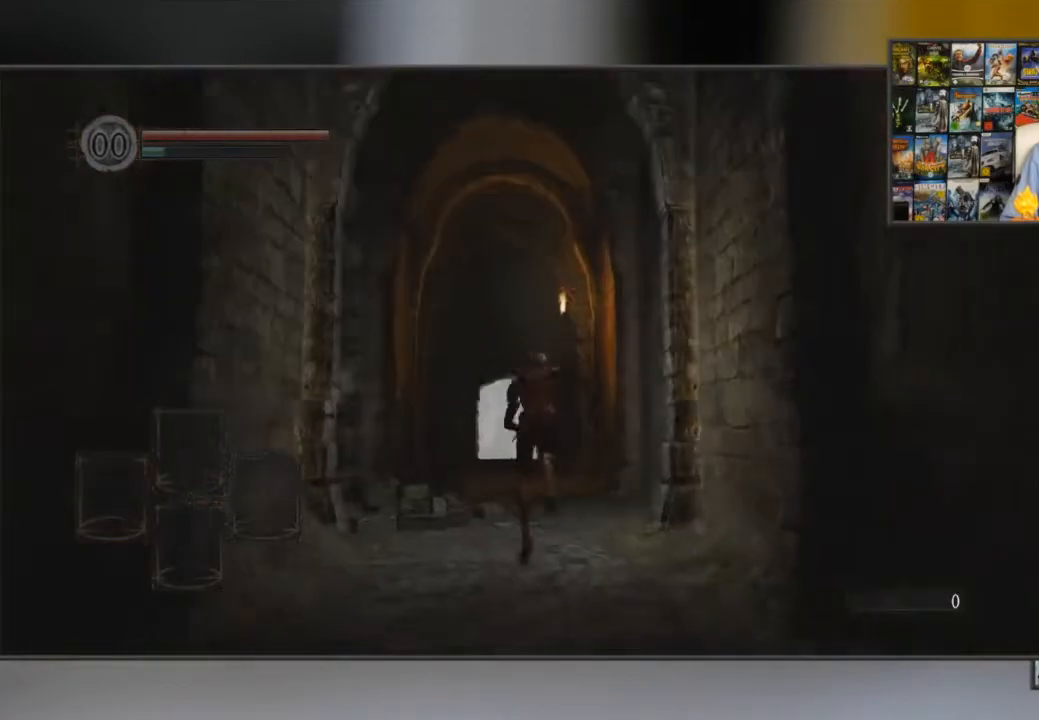
{"buttons": ["B"], "left_stick": "center", "right_stick": "center", "button_events": []}
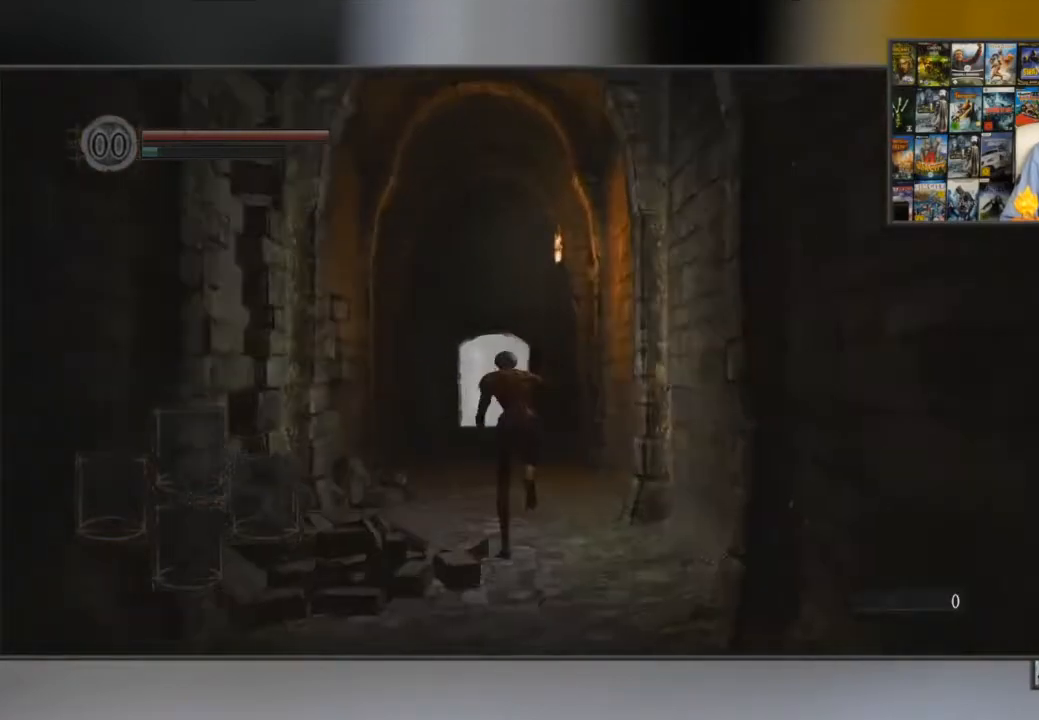
{"buttons": ["B"], "left_stick": "center", "right_stick": "center", "button_events": []}
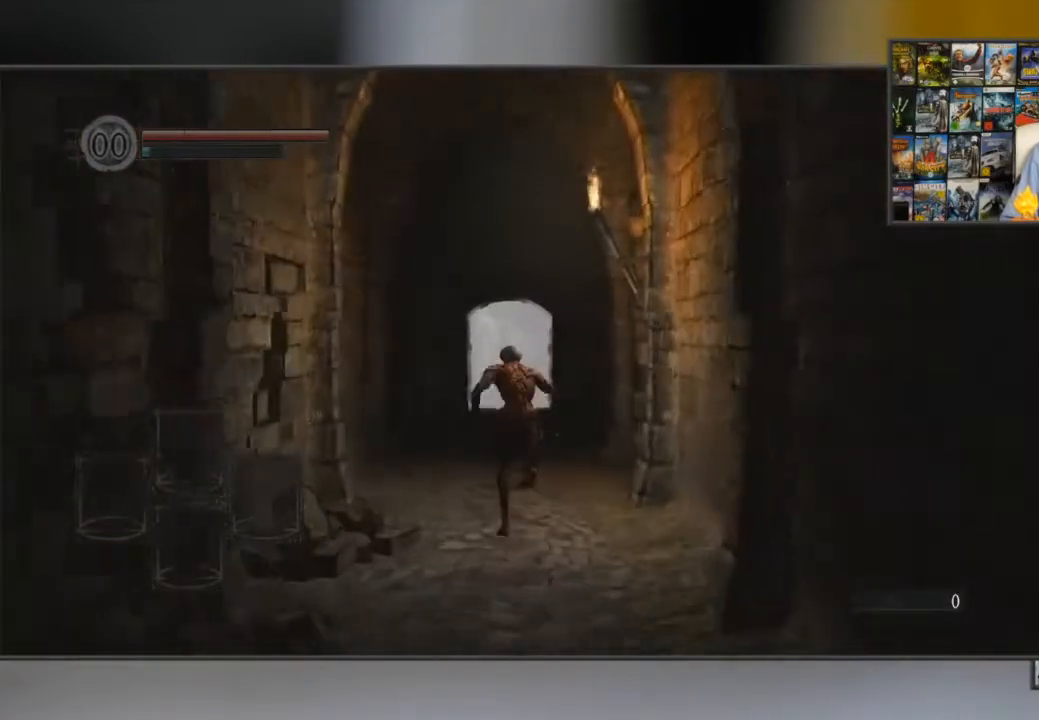
{"buttons": [], "left_stick": "center", "right_stick": "center", "button_events": [[283, "B", "up"]]}